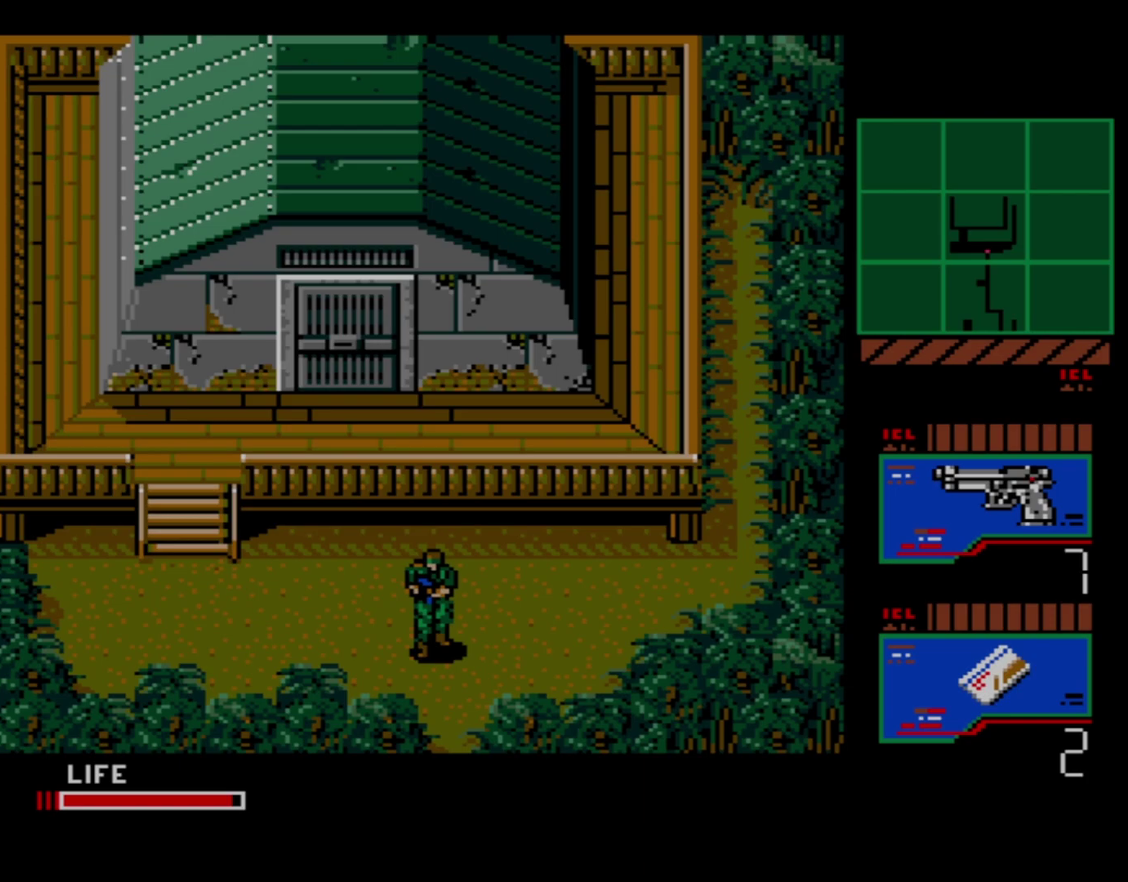
Gameplay with a controller (Xbox layout); each line is a JSON object with the inputs held at the frame after it (dt_ms = milliseconds from this image to that frame). "events" lists button and stick changes between this image and that frame as [ms after this image, input, new state], when the widget could be followed in between. Not read: L3 R3 left_stick right_stick.
{"dt_ms": 500, "buttons": ["DPAD_DOWN"], "events": [[450, "DPAD_DOWN", "down"]]}
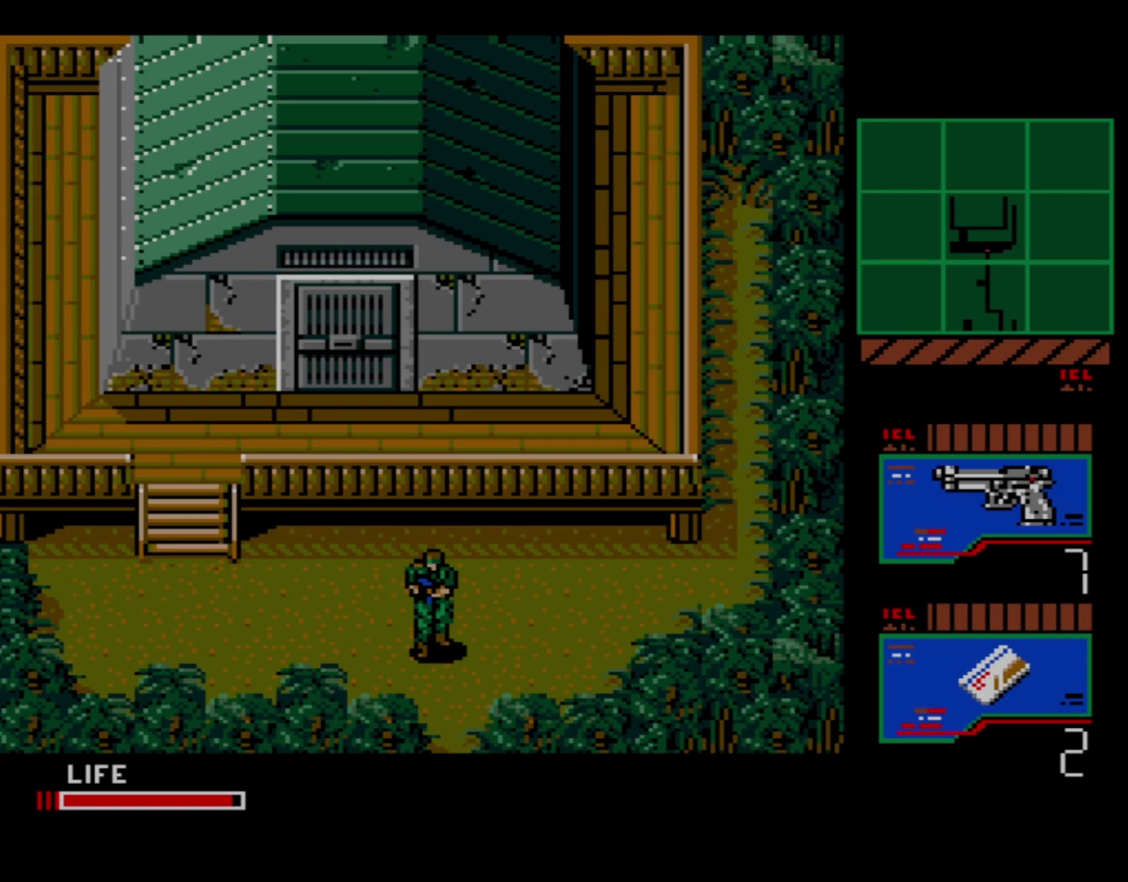
{"dt_ms": 500, "buttons": ["DPAD_DOWN"], "events": []}
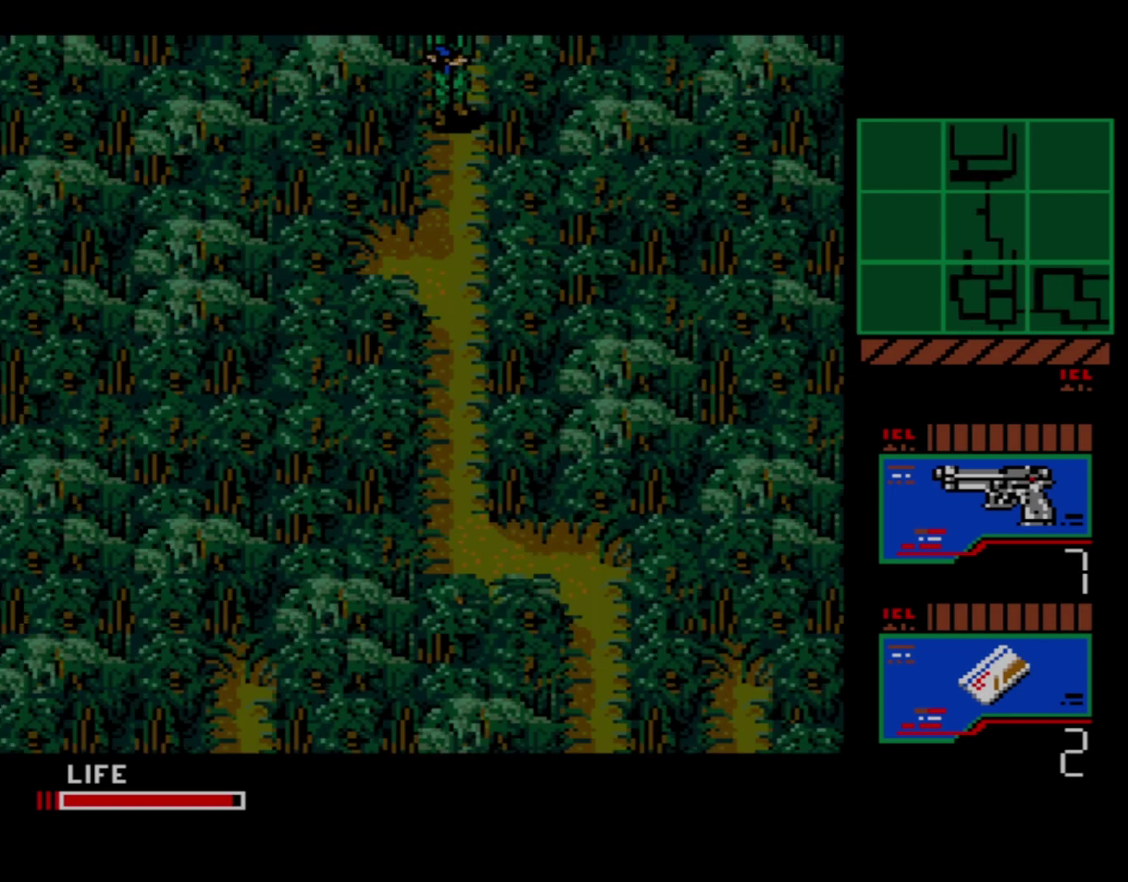
{"dt_ms": 500, "buttons": ["DPAD_DOWN"], "events": []}
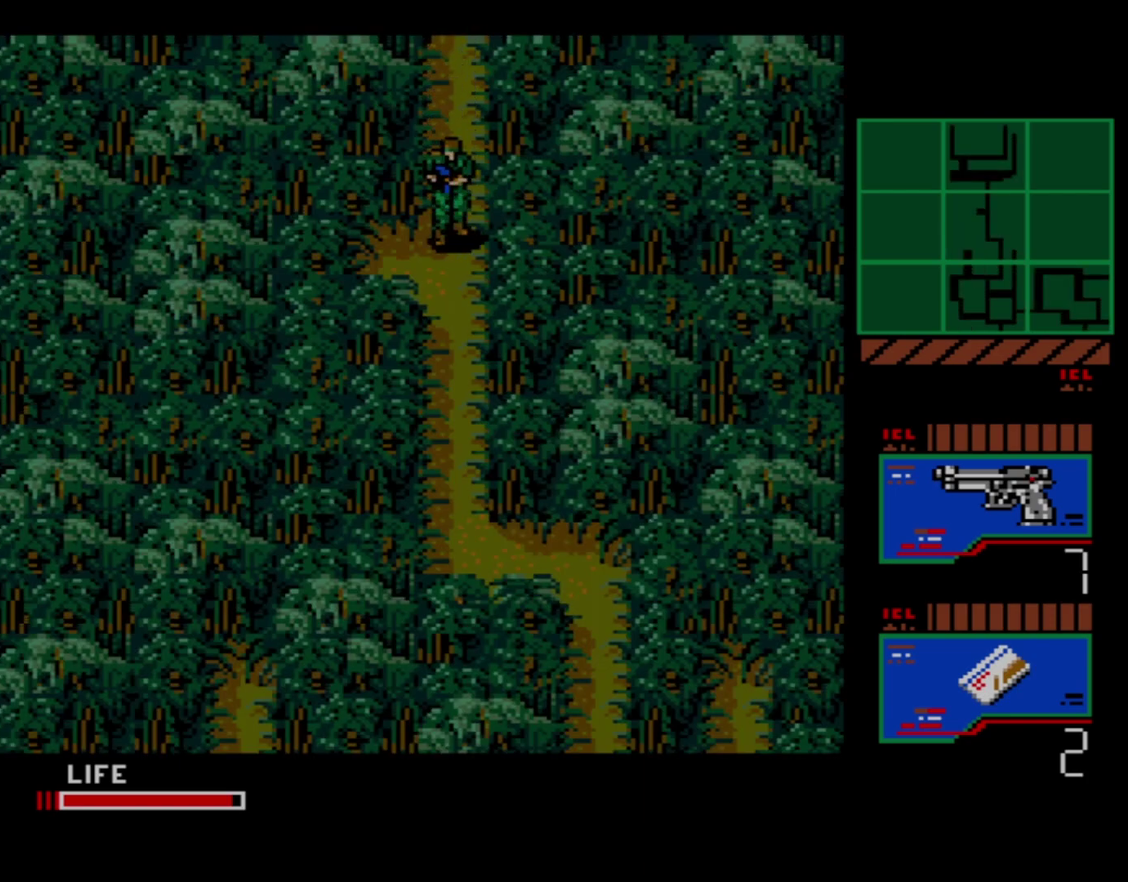
{"dt_ms": 500, "buttons": ["DPAD_DOWN"], "events": []}
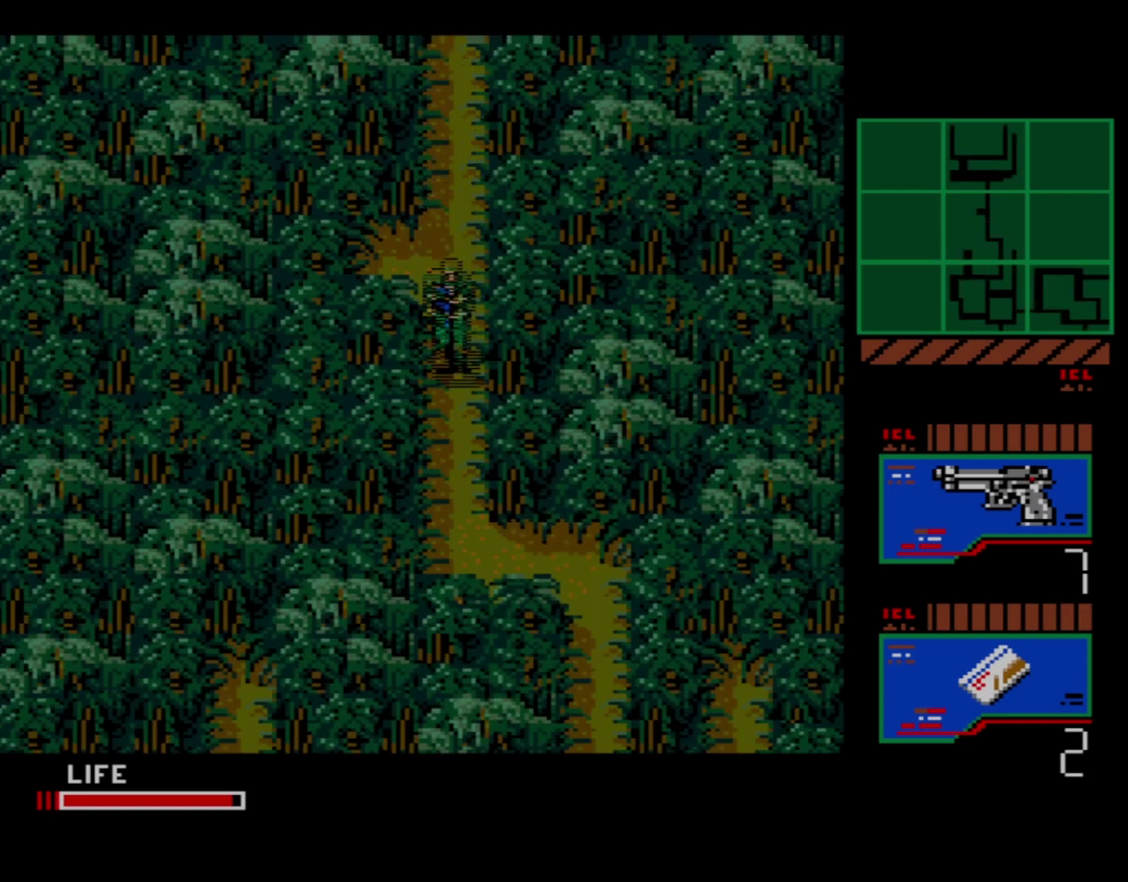
{"dt_ms": 700, "buttons": [], "events": [[700, "DPAD_DOWN", "up"]]}
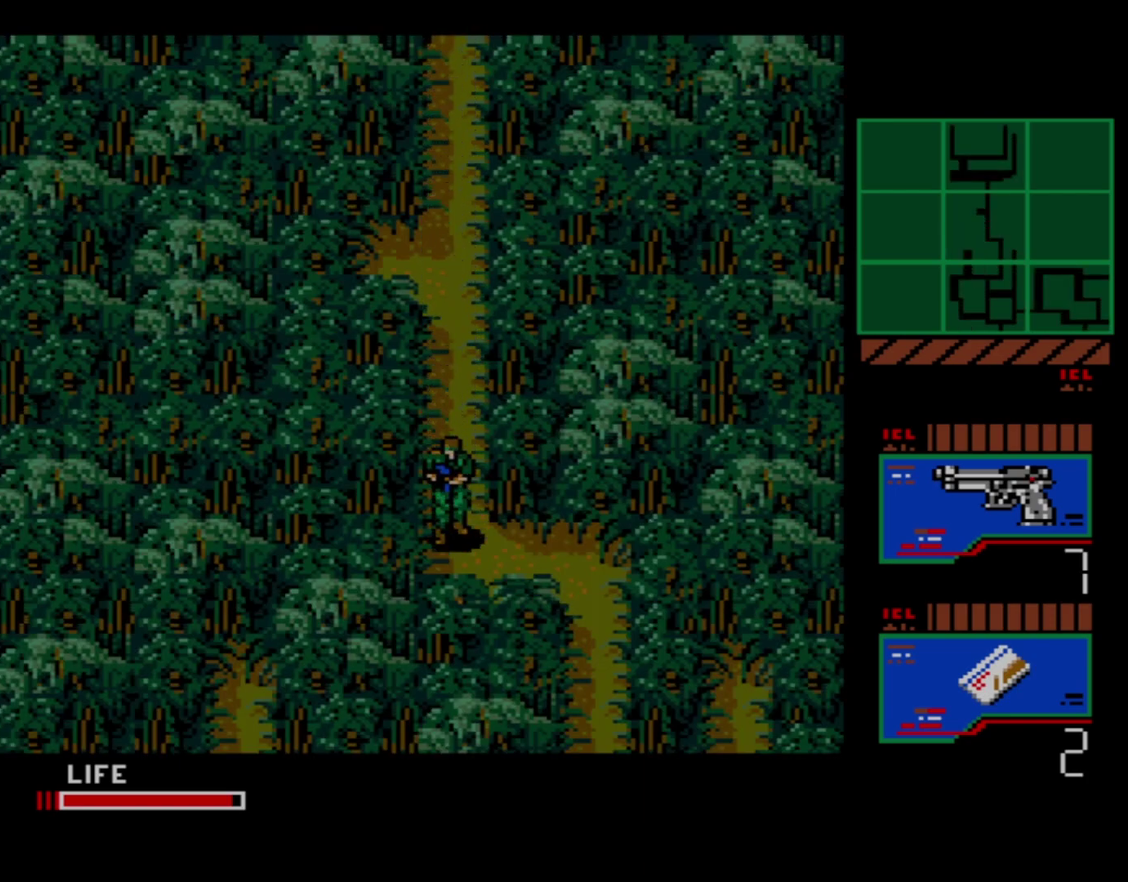
{"dt_ms": 100, "buttons": ["DPAD_RIGHT"], "events": [[17, "DPAD_RIGHT", "down"]]}
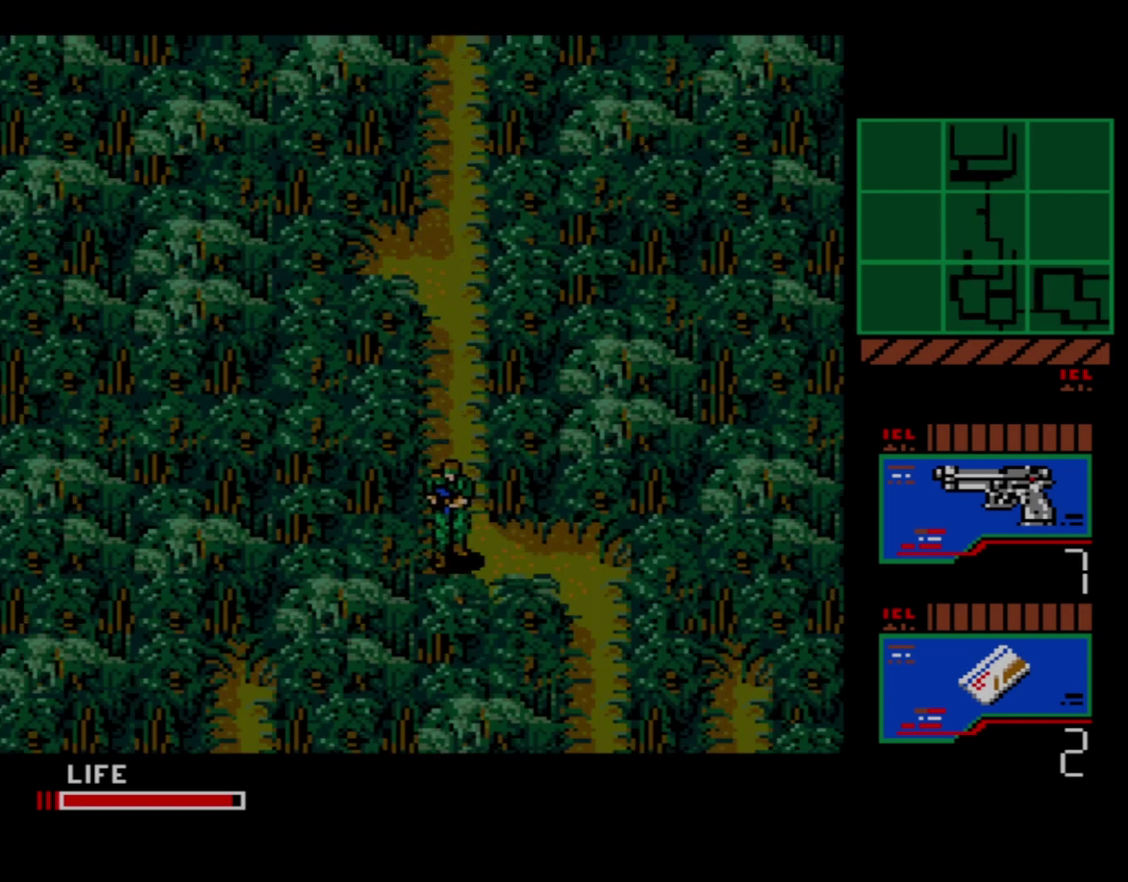
{"dt_ms": 500, "buttons": ["DPAD_DOWN"], "events": [[417, "DPAD_DOWN", "down"], [433, "DPAD_RIGHT", "up"]]}
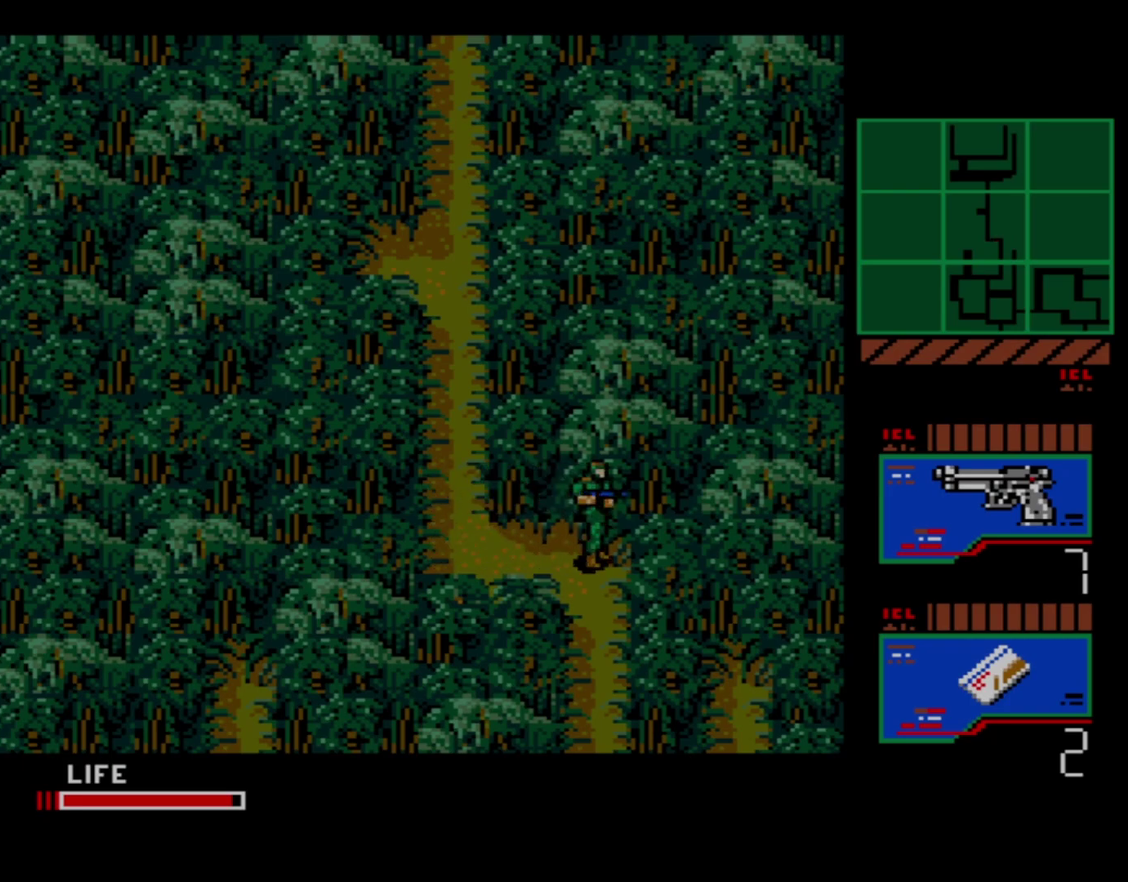
{"dt_ms": 700, "buttons": ["DPAD_DOWN"], "events": []}
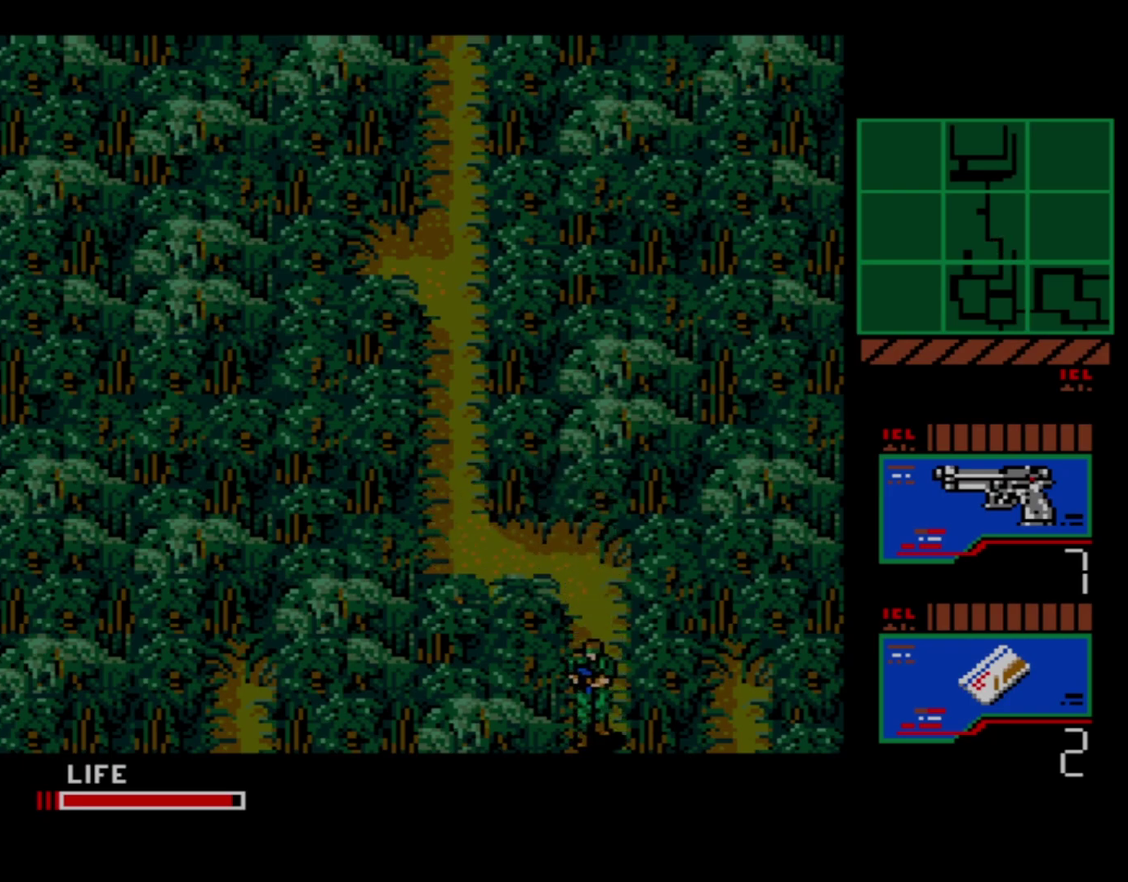
{"dt_ms": 400, "buttons": ["DPAD_LEFT"], "events": [[367, "DPAD_LEFT", "down"], [383, "DPAD_DOWN", "up"]]}
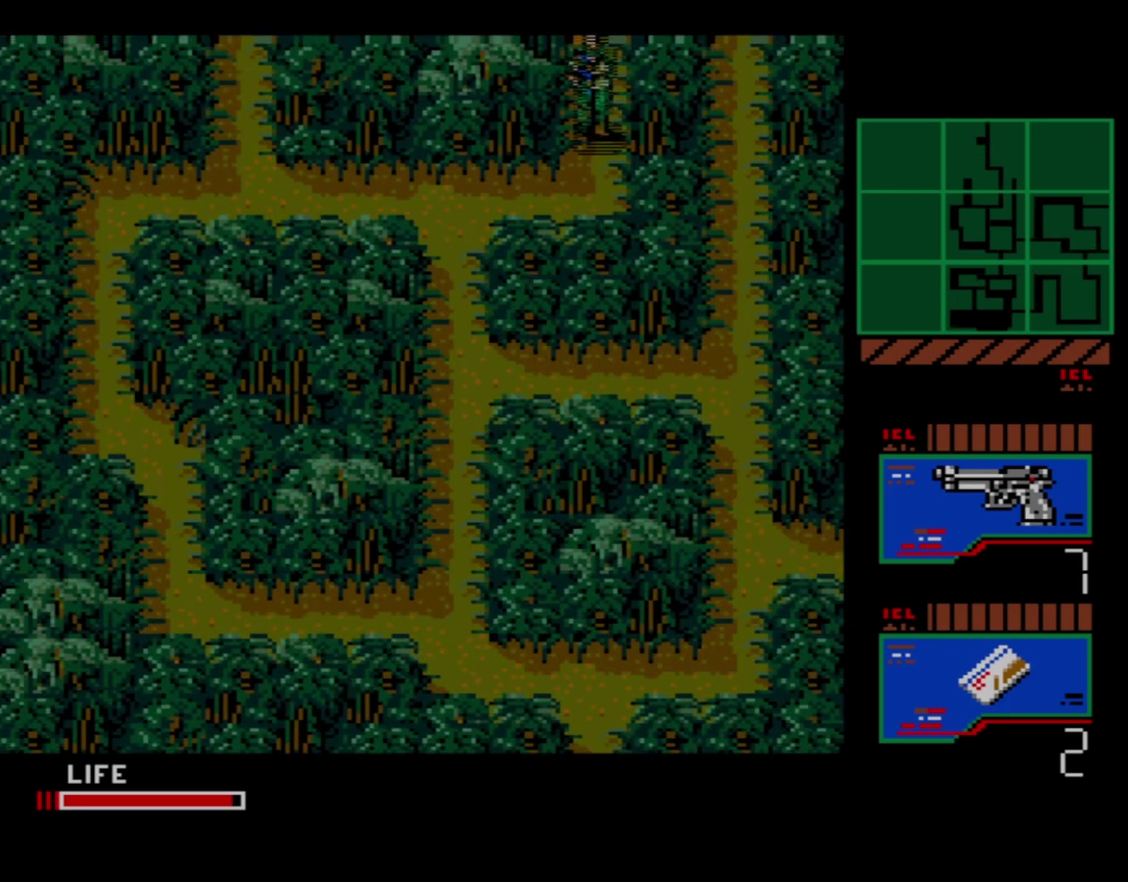
{"dt_ms": 300, "buttons": ["DPAD_DOWN"], "events": [[217, "DPAD_DOWN", "down"], [250, "DPAD_LEFT", "up"]]}
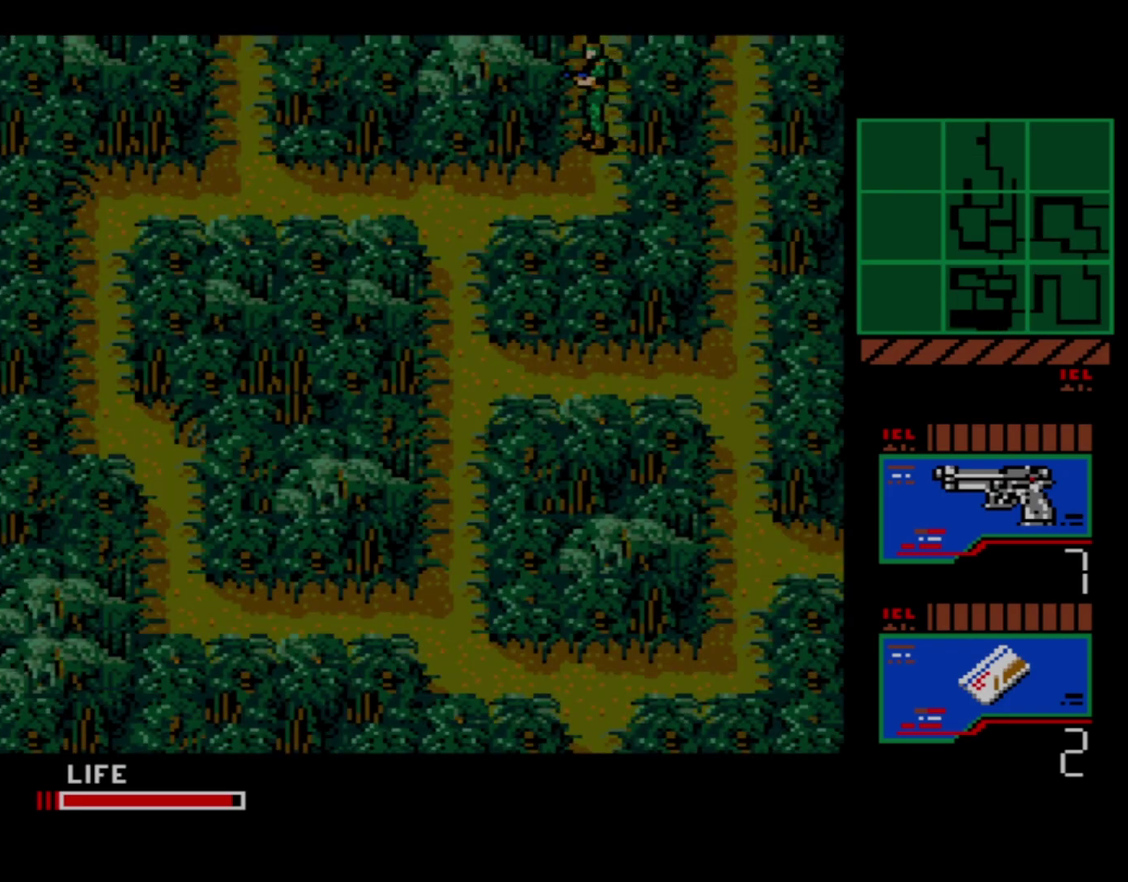
{"dt_ms": 200, "buttons": ["DPAD_LEFT"], "events": [[100, "DPAD_LEFT", "down"], [133, "DPAD_DOWN", "up"]]}
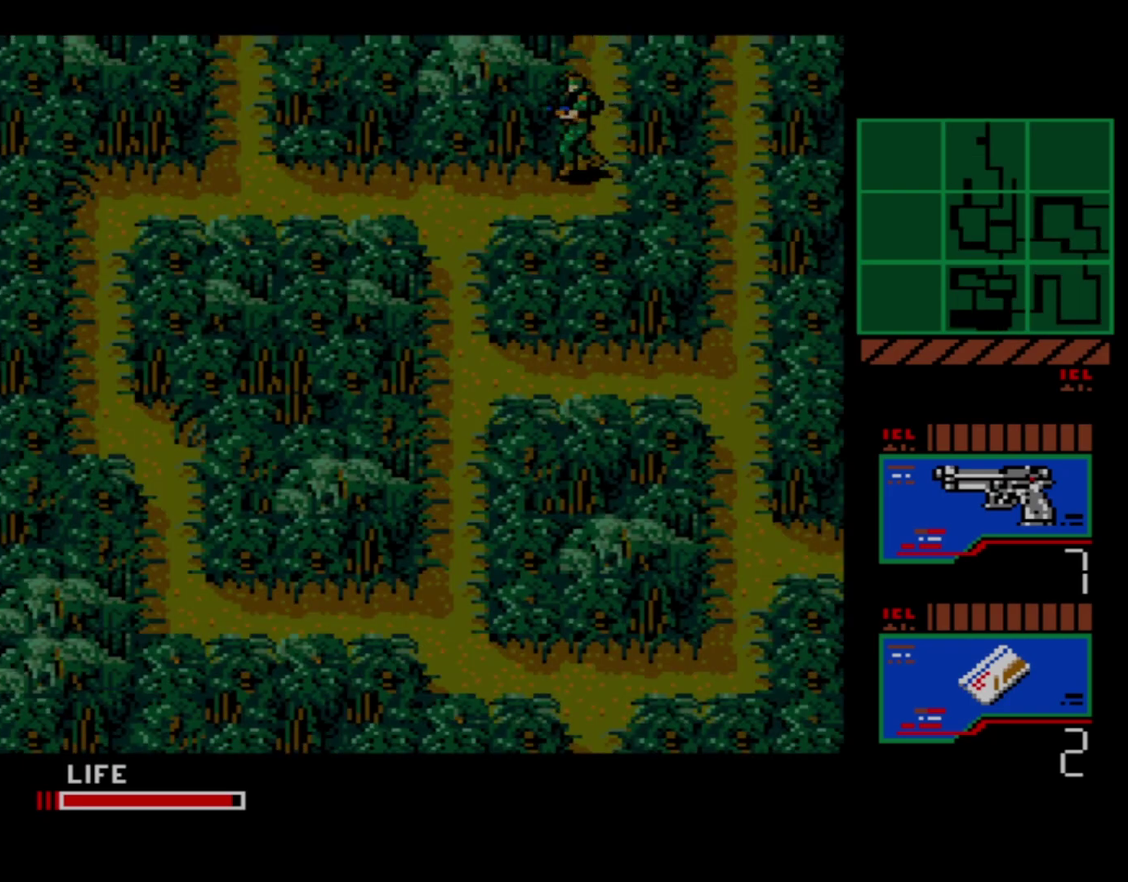
{"dt_ms": 300, "buttons": ["DPAD_DOWN", "DPAD_LEFT"], "events": [[300, "DPAD_DOWN", "down"]]}
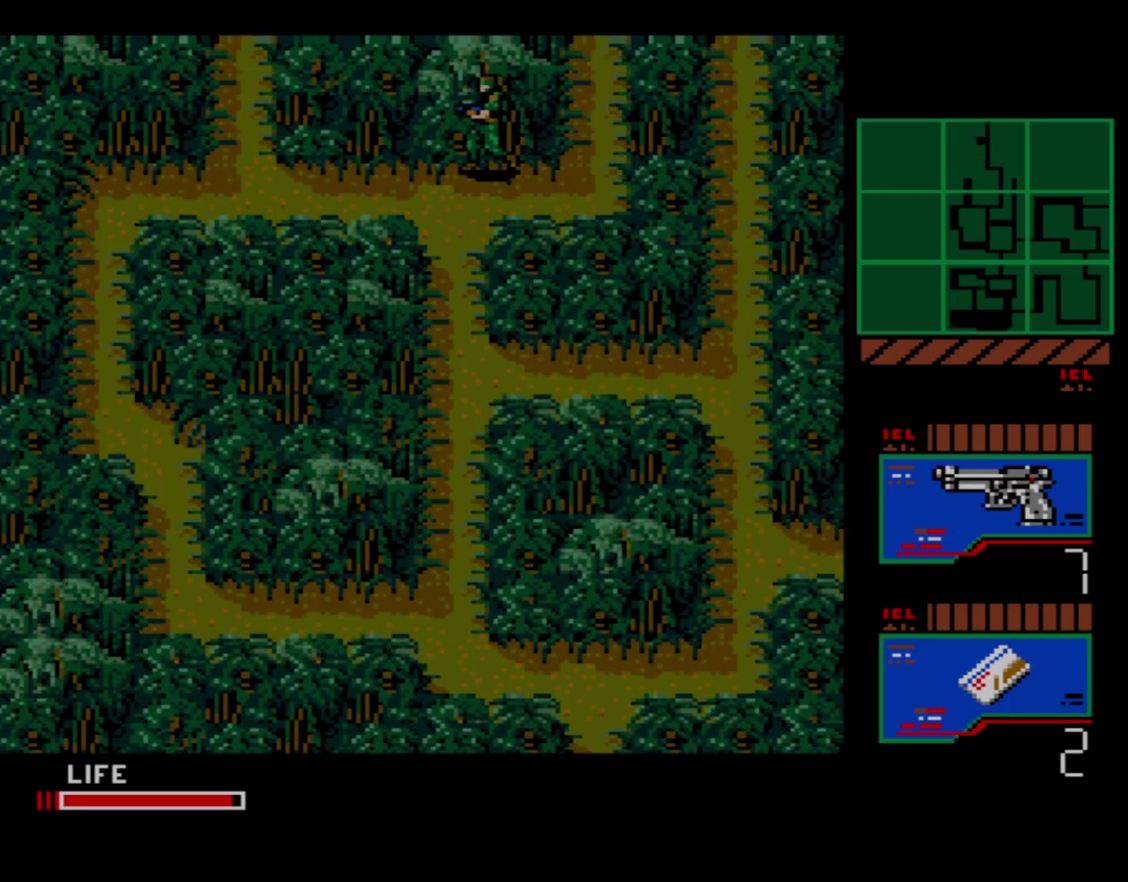
{"dt_ms": 100, "buttons": ["DPAD_DOWN"], "events": [[17, "DPAD_LEFT", "up"]]}
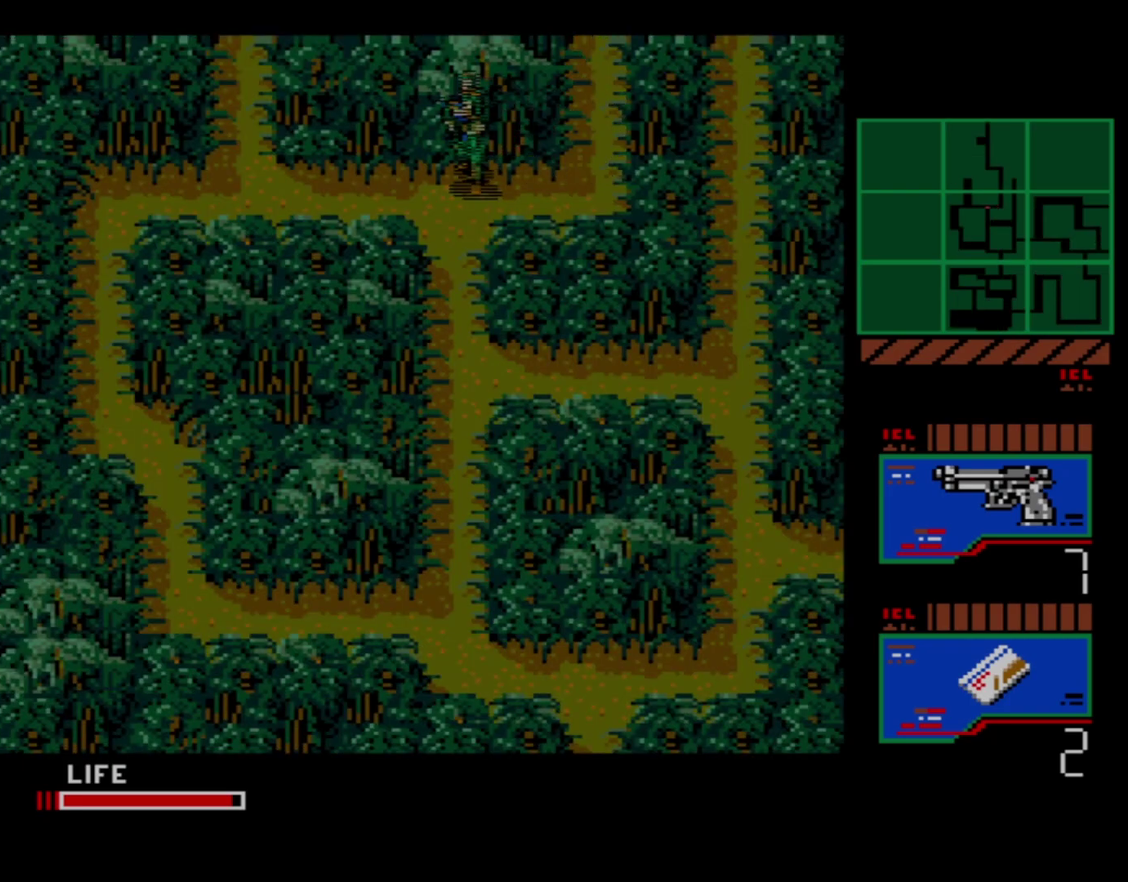
{"dt_ms": 800, "buttons": ["DPAD_RIGHT"], "events": [[733, "DPAD_DOWN", "up"], [733, "DPAD_RIGHT", "down"]]}
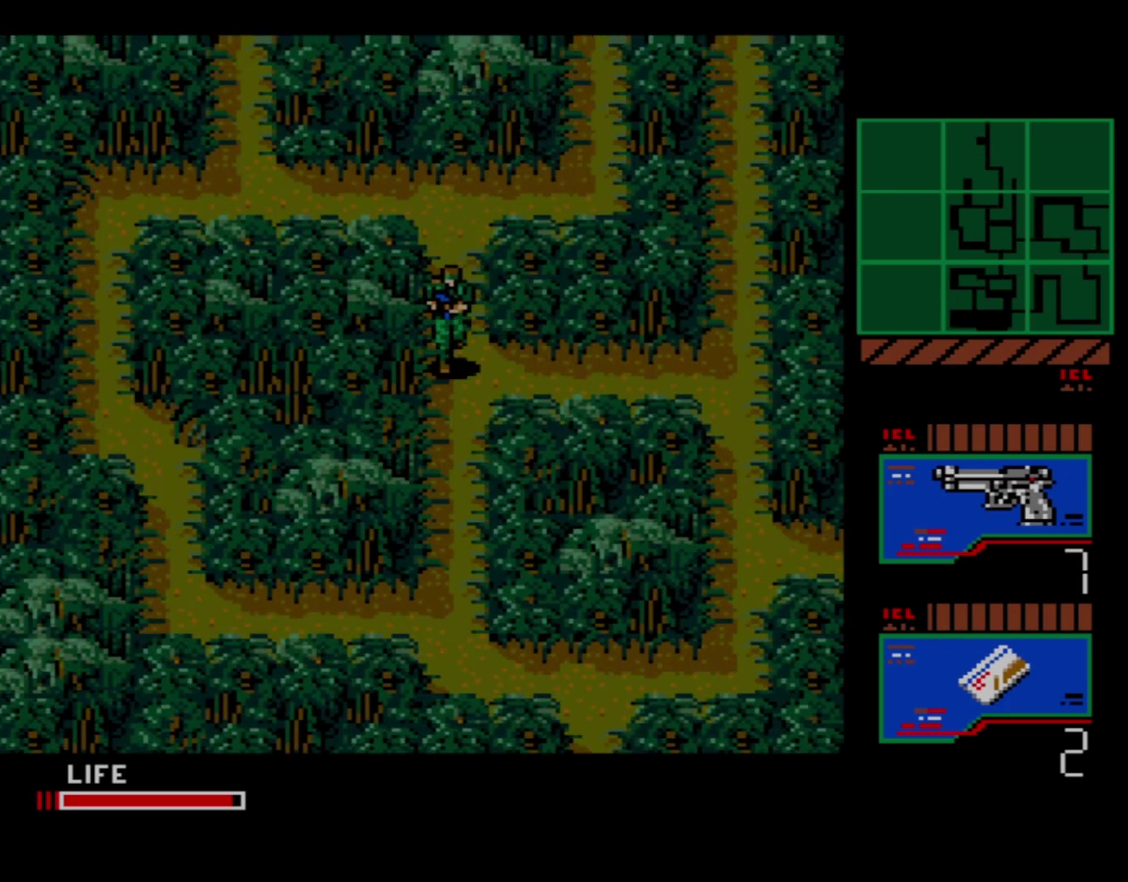
{"dt_ms": 400, "buttons": ["DPAD_RIGHT"], "events": []}
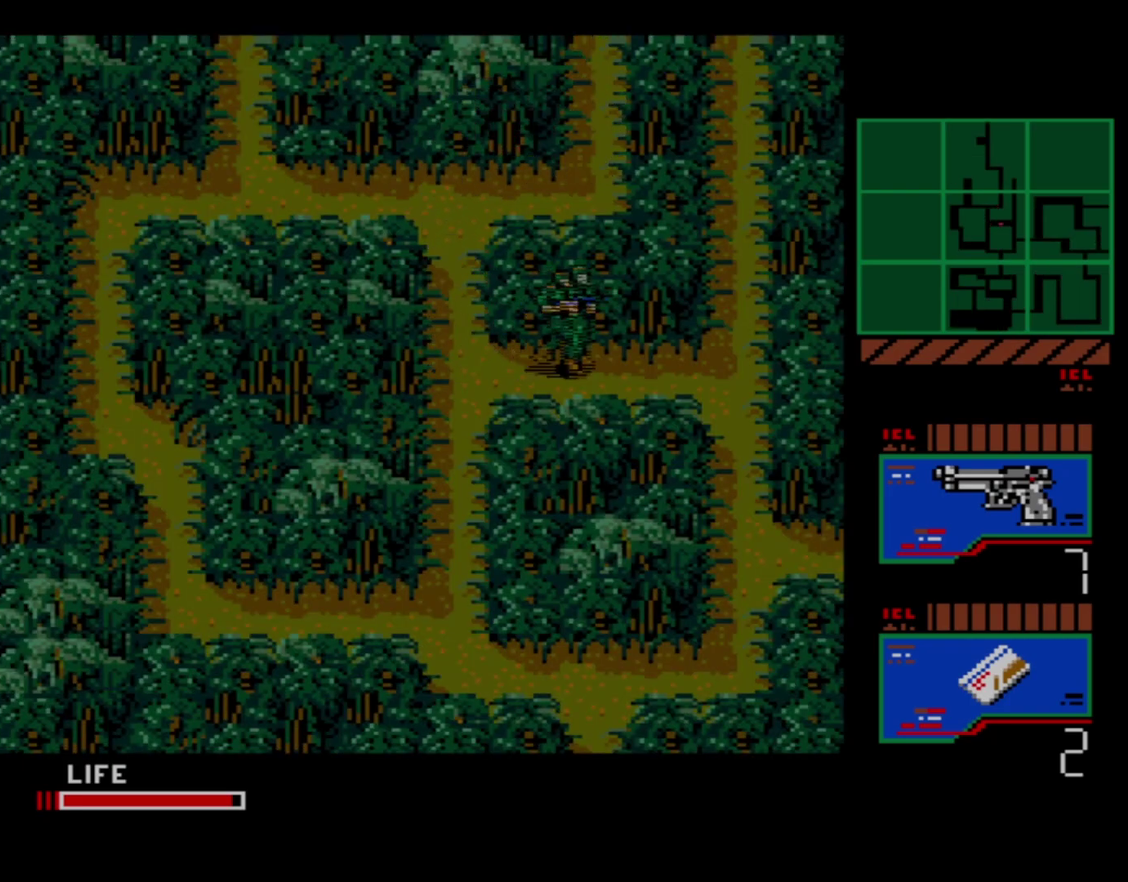
{"dt_ms": 500, "buttons": ["DPAD_DOWN"], "events": [[450, "DPAD_DOWN", "down"], [500, "DPAD_RIGHT", "up"]]}